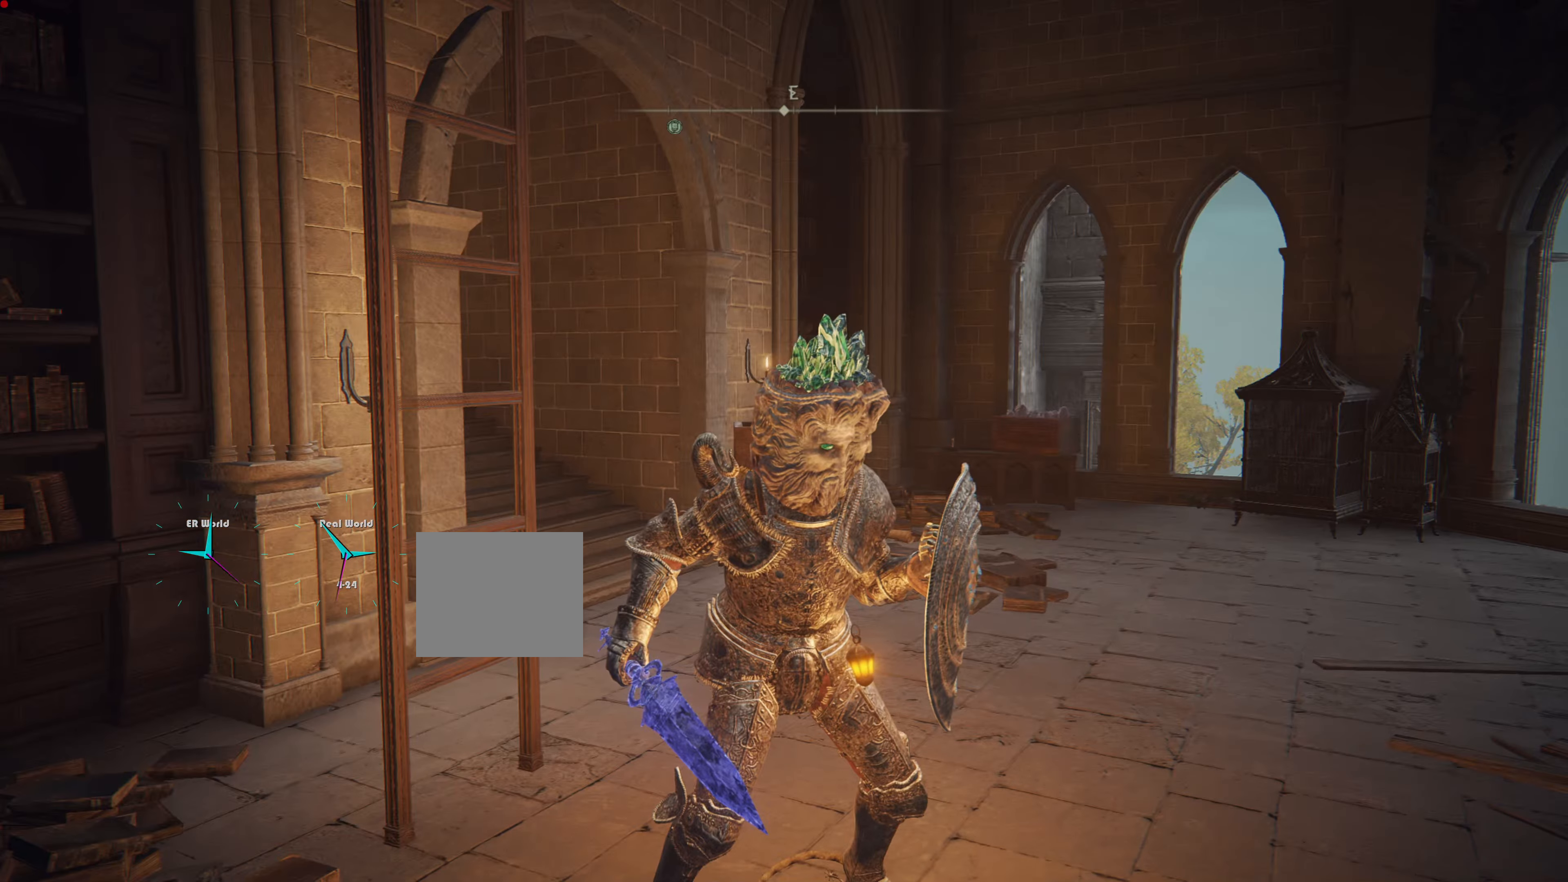
Gameplay with a controller (PlayStation layout); each line is a JSON object with the inputs held at the frame after it. "events" lists button and stick changes between this image and that frame as [ms after this image, input, new state], when the widget could be followed in between.
{"buttons": ["L1"], "left_stick": "center", "right_stick": "center"}
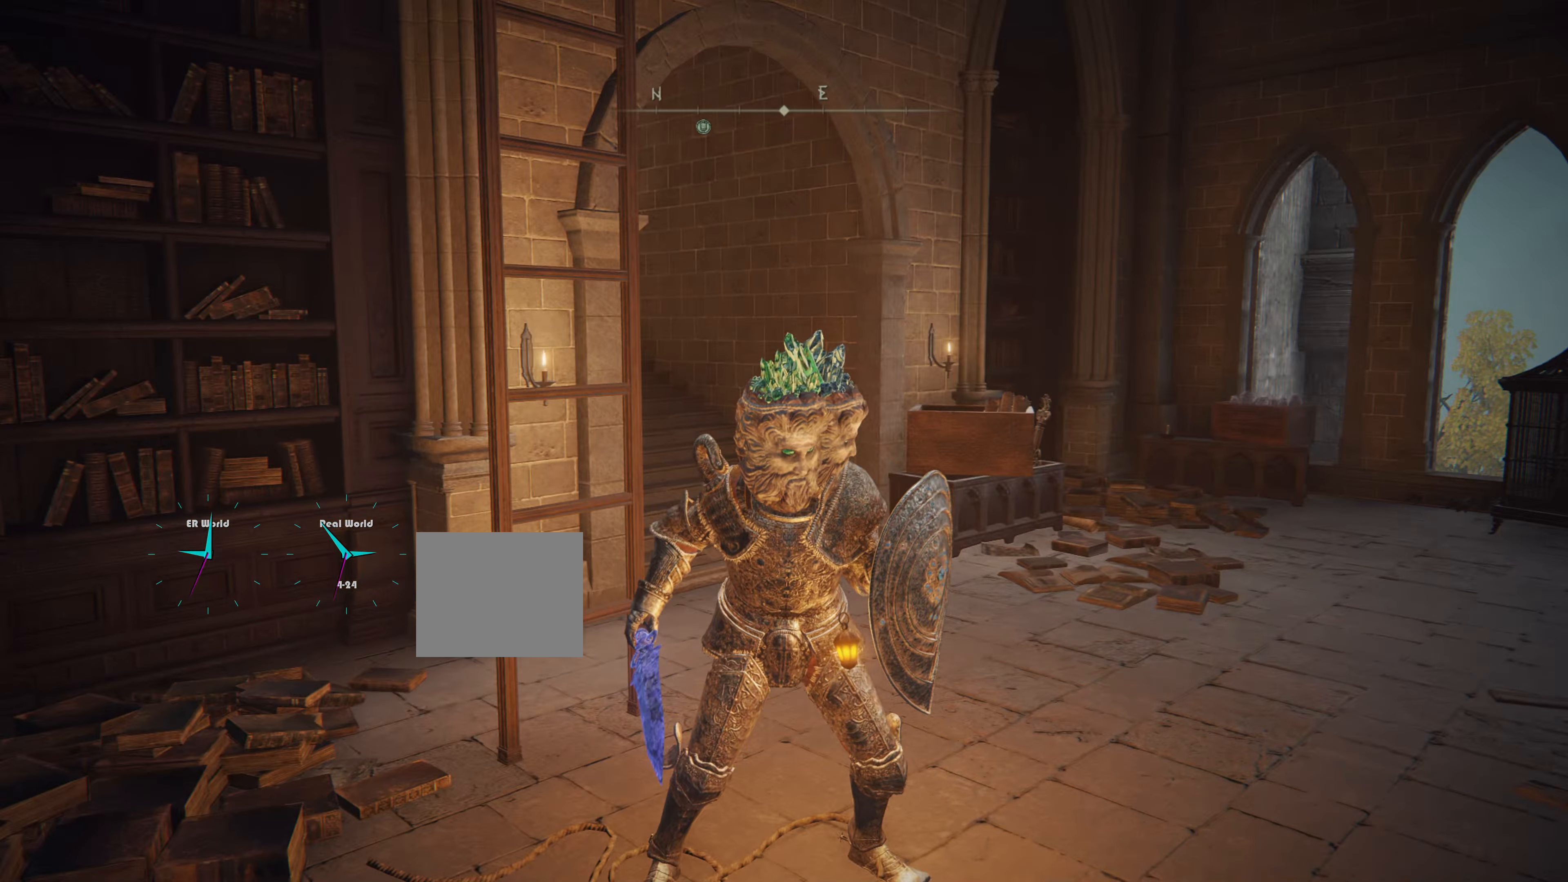
{"buttons": ["CIRCLE"], "left_stick": "up-right", "right_stick": "center", "events": [[67, "left_stick", "up-right"], [67, "right_stick", "down-right"], [167, "L1", "up"], [317, "right_stick", "center"], [468, "CIRCLE", "down"]]}
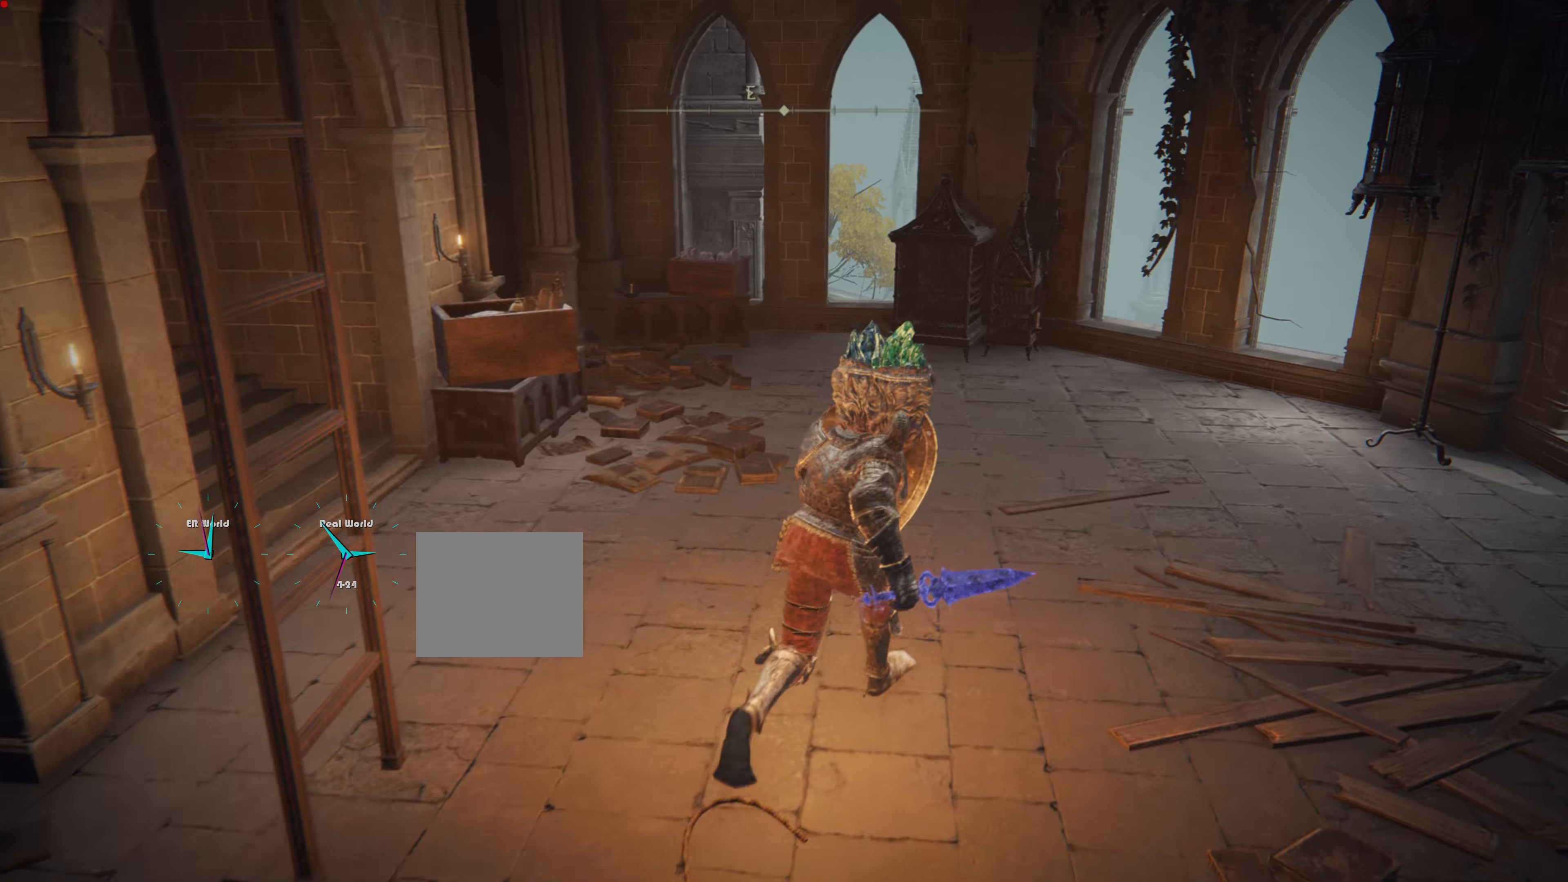
{"buttons": ["CIRCLE", "L1"], "left_stick": "up", "right_stick": "center", "events": [[184, "left_stick", "up"], [401, "L1", "down"]]}
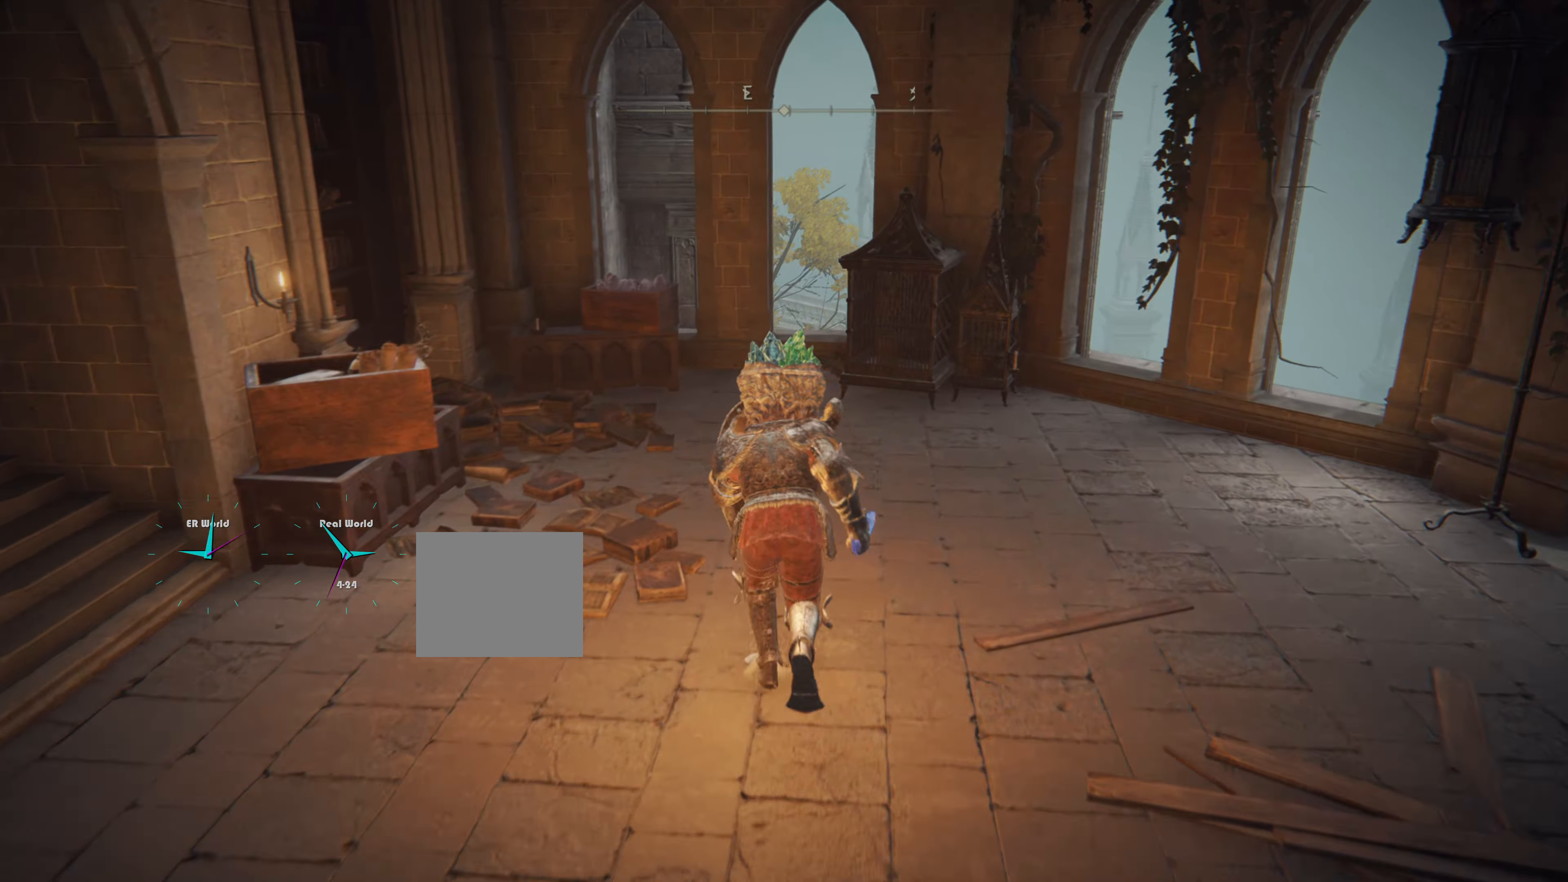
{"buttons": ["CIRCLE", "L1"], "left_stick": "up", "right_stick": "center", "events": [[16, "L1", "up"], [100, "L1", "down"], [183, "L1", "up"], [267, "L1", "down"]]}
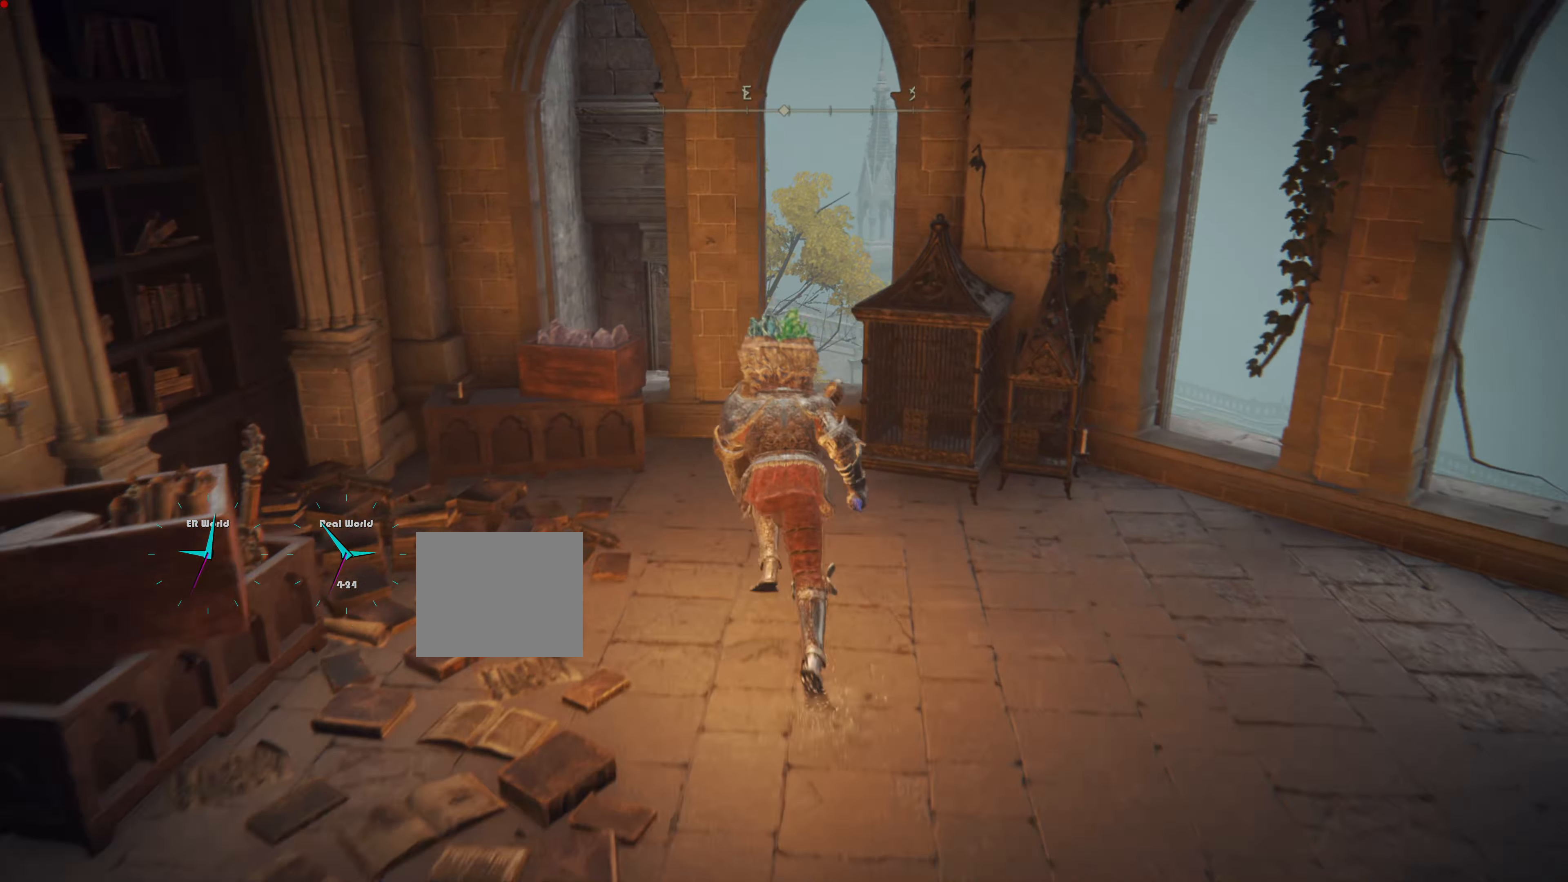
{"buttons": ["L1"], "left_stick": "center", "right_stick": "center", "events": [[50, "CIRCLE", "up"], [200, "right_stick", "down"], [417, "left_stick", "center"], [417, "right_stick", "center"]]}
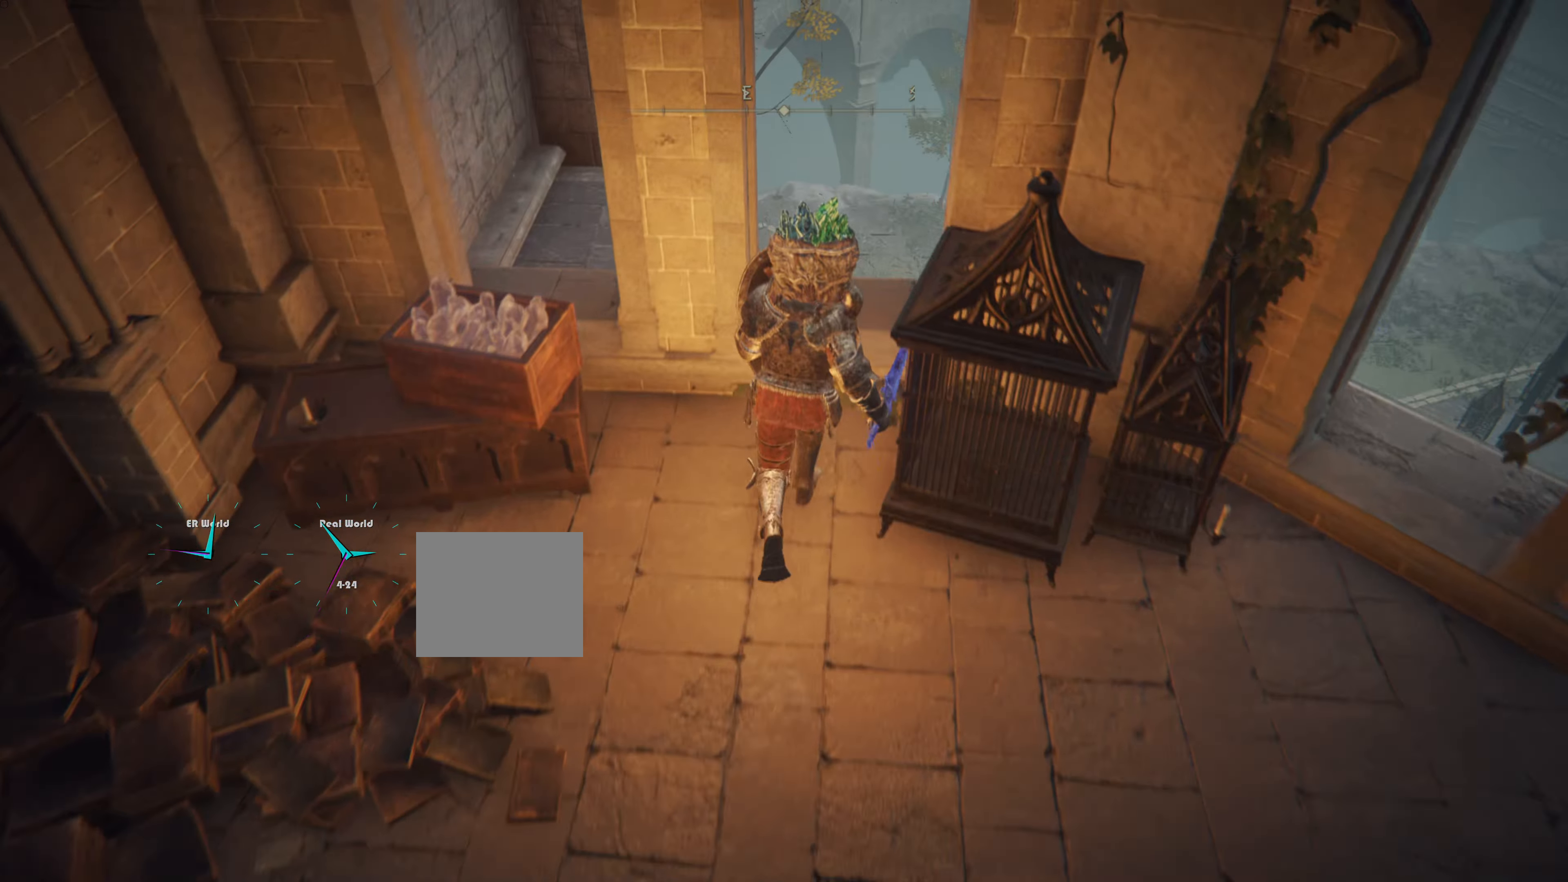
{"buttons": ["L1"], "left_stick": "center", "right_stick": "down", "events": [[500, "right_stick", "down"]]}
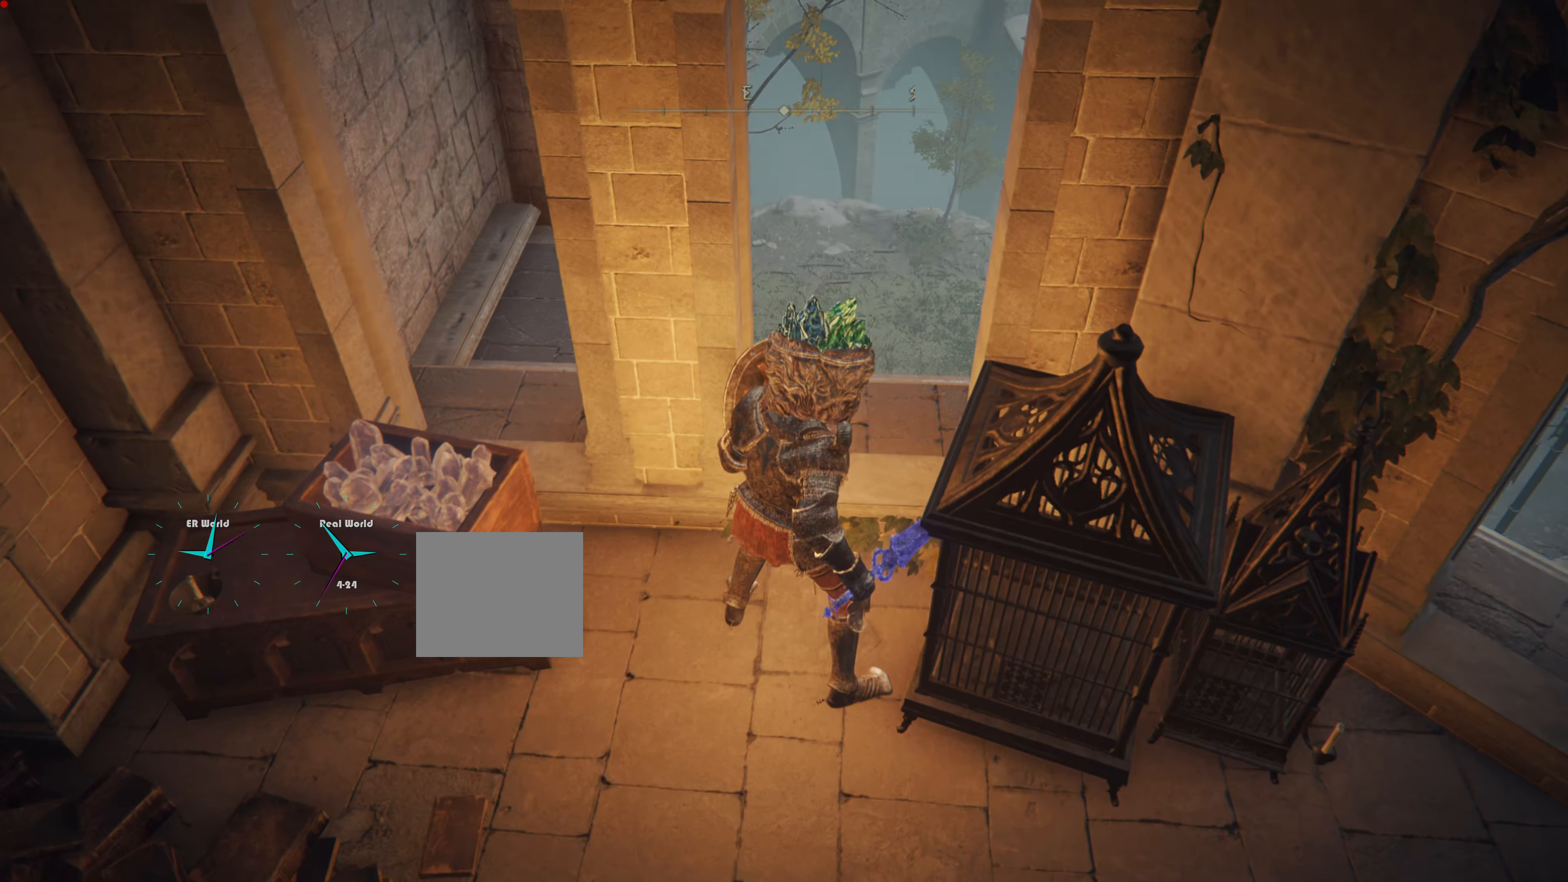
{"buttons": ["L1"], "left_stick": "center", "right_stick": "left", "events": [[217, "right_stick", "center"], [384, "right_stick", "left"]]}
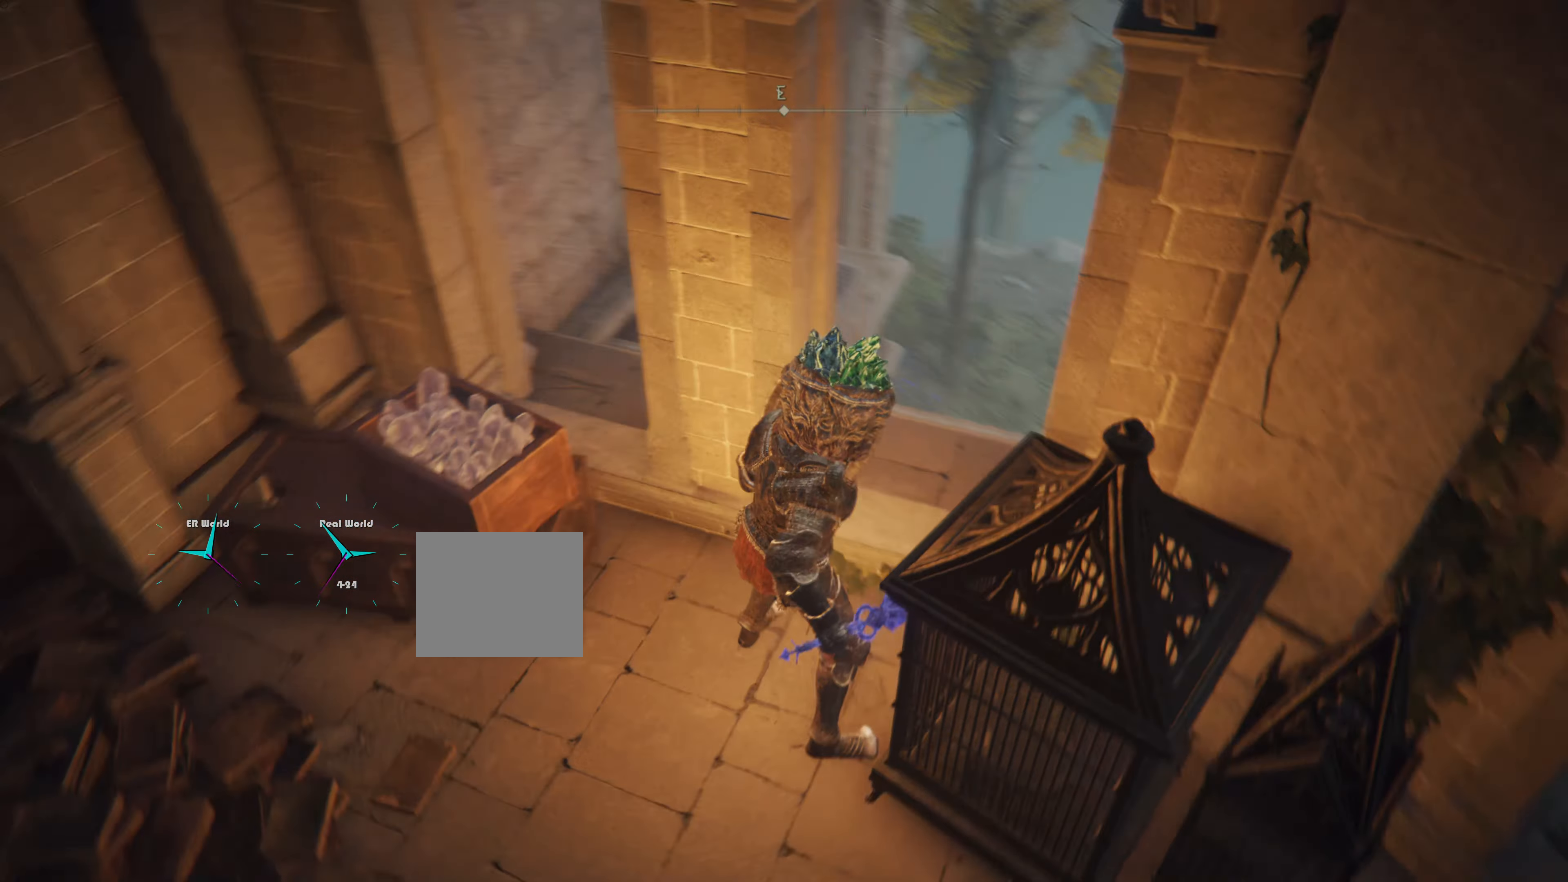
{"buttons": ["L1"], "left_stick": "center", "right_stick": "center", "events": [[116, "right_stick", "center"]]}
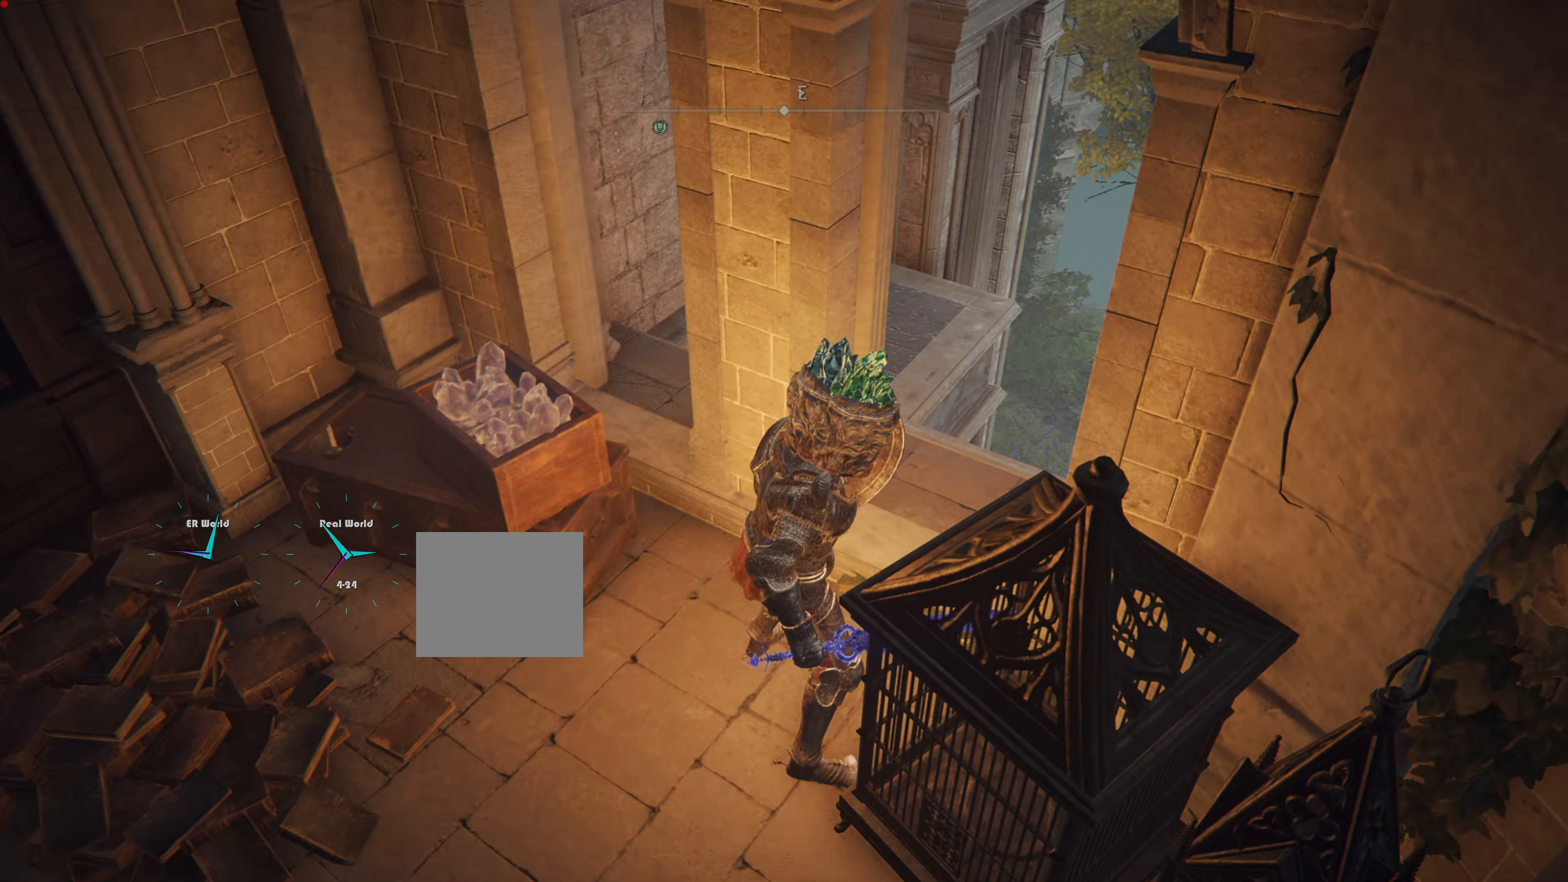
{"buttons": ["L1"], "left_stick": "down-right", "right_stick": "right", "events": [[17, "right_stick", "down-right"], [184, "right_stick", "right"], [250, "left_stick", "down-right"]]}
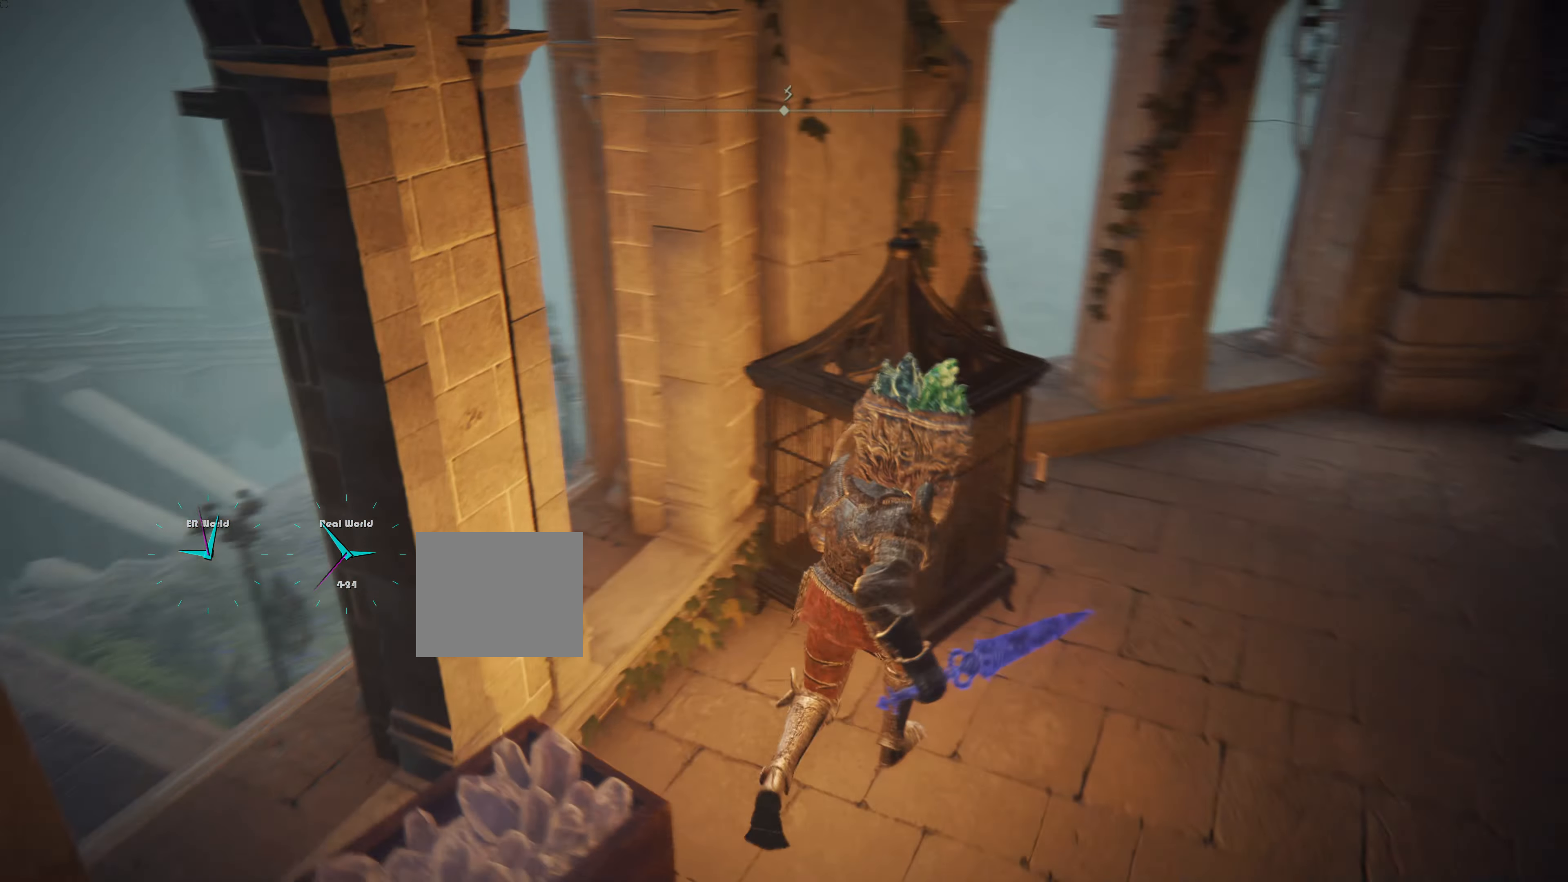
{"buttons": ["L1"], "left_stick": "up-right", "right_stick": "center", "events": [[50, "right_stick", "center"], [83, "left_stick", "right"], [116, "L1", "up"], [183, "L1", "down"], [183, "left_stick", "up-right"], [267, "L1", "up"], [317, "L1", "down"]]}
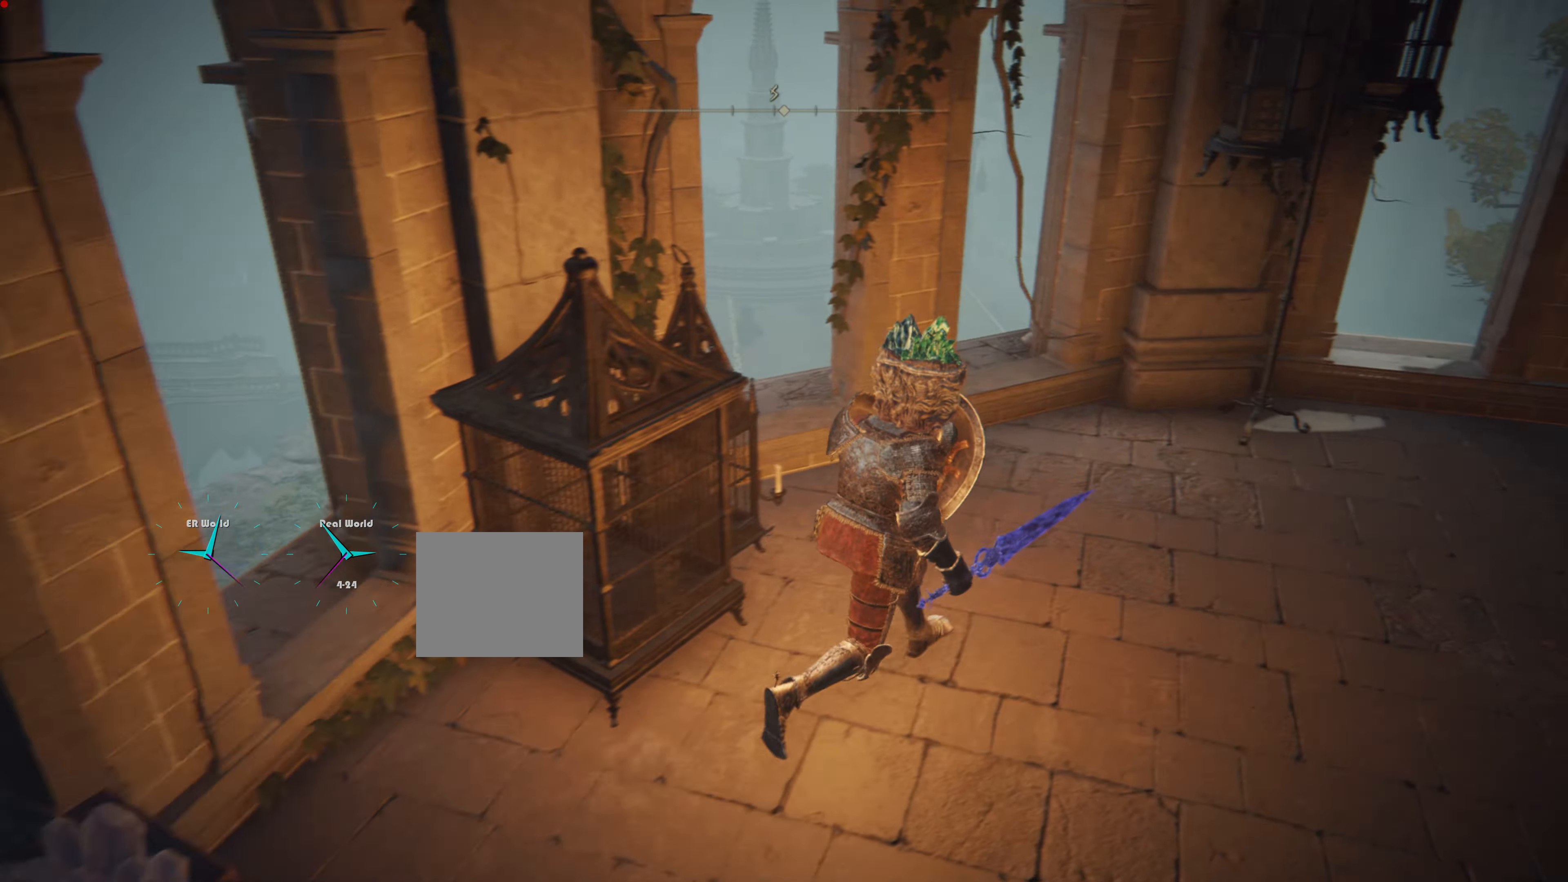
{"buttons": ["L1"], "left_stick": "up-right", "right_stick": "center", "events": [[17, "right_stick", "down-right"], [217, "right_stick", "center"]]}
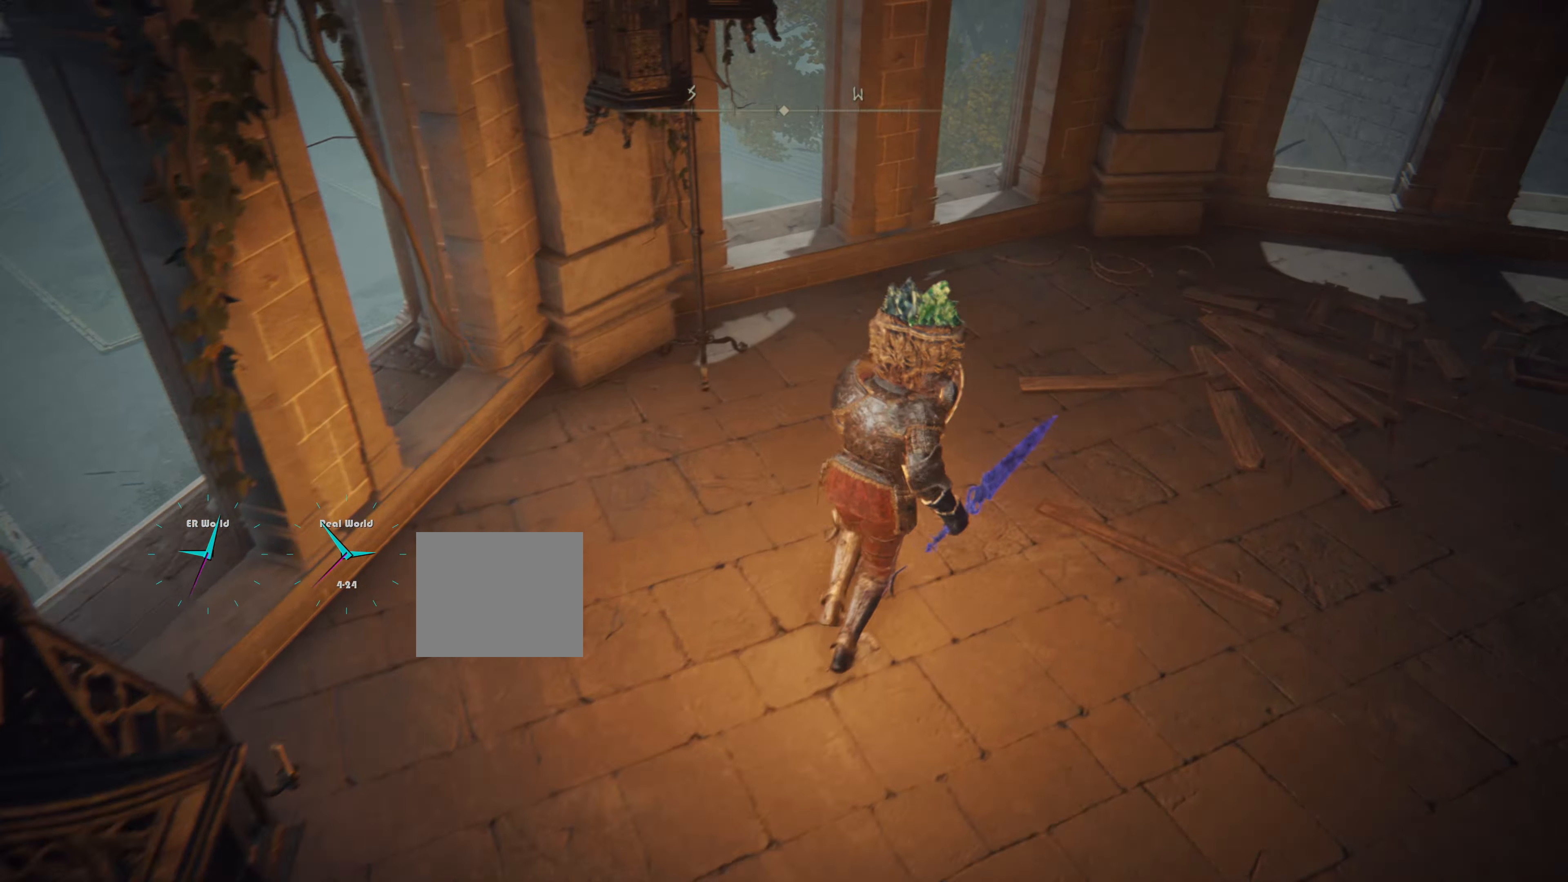
{"buttons": [], "left_stick": "up", "right_stick": "center", "events": [[133, "left_stick", "up"], [133, "right_stick", "down-left"], [367, "right_stick", "center"], [417, "L1", "up"]]}
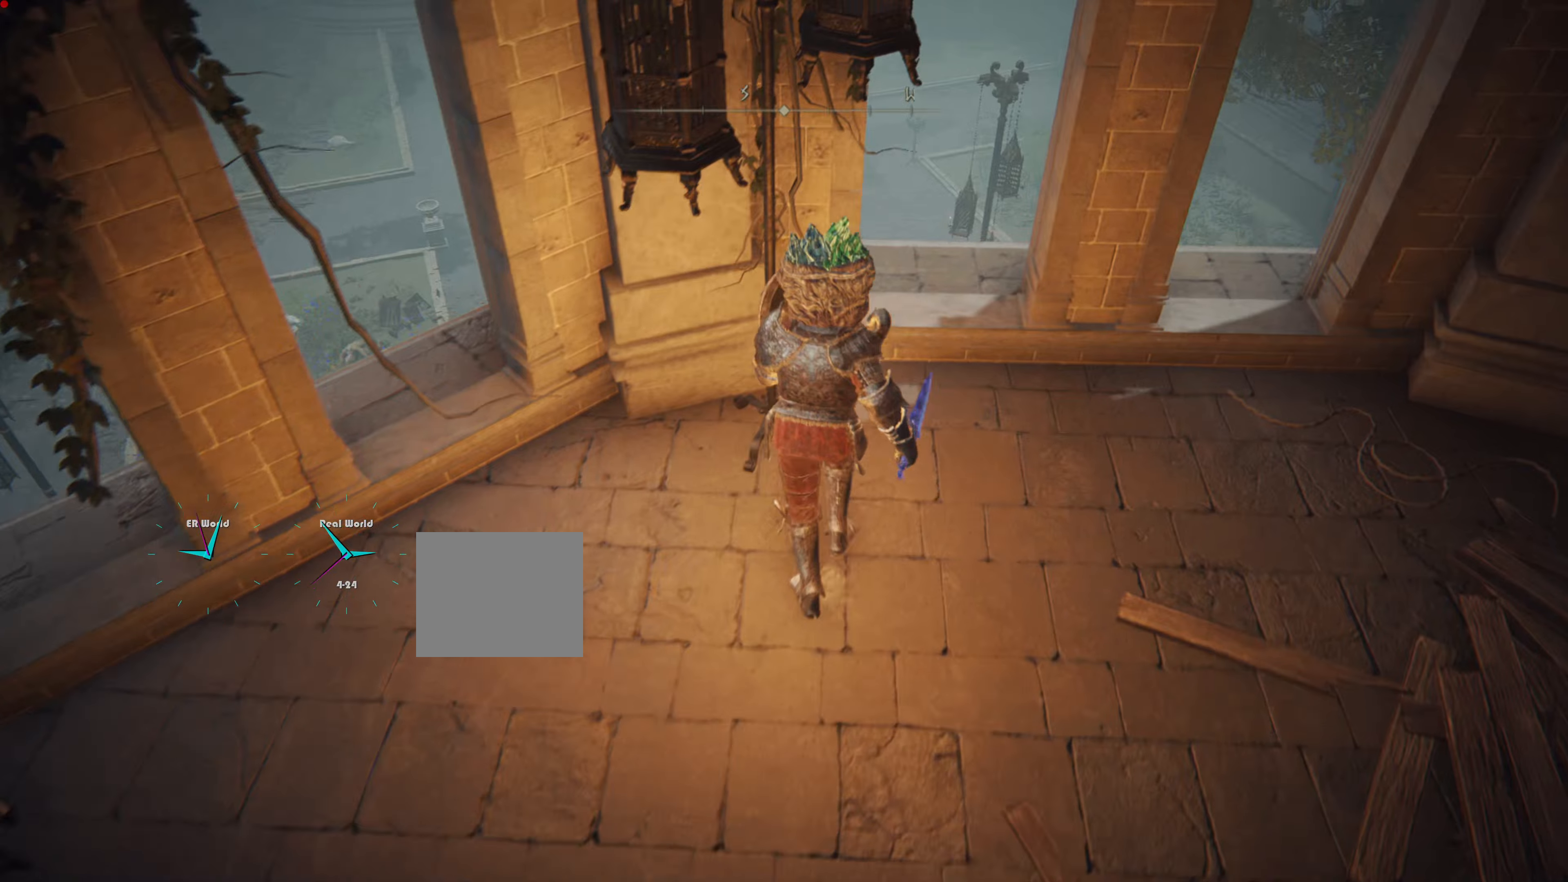
{"buttons": ["L1"], "left_stick": "center", "right_stick": "left", "events": [[33, "L1", "down"], [83, "left_stick", "up-right"], [333, "left_stick", "center"], [350, "right_stick", "left"]]}
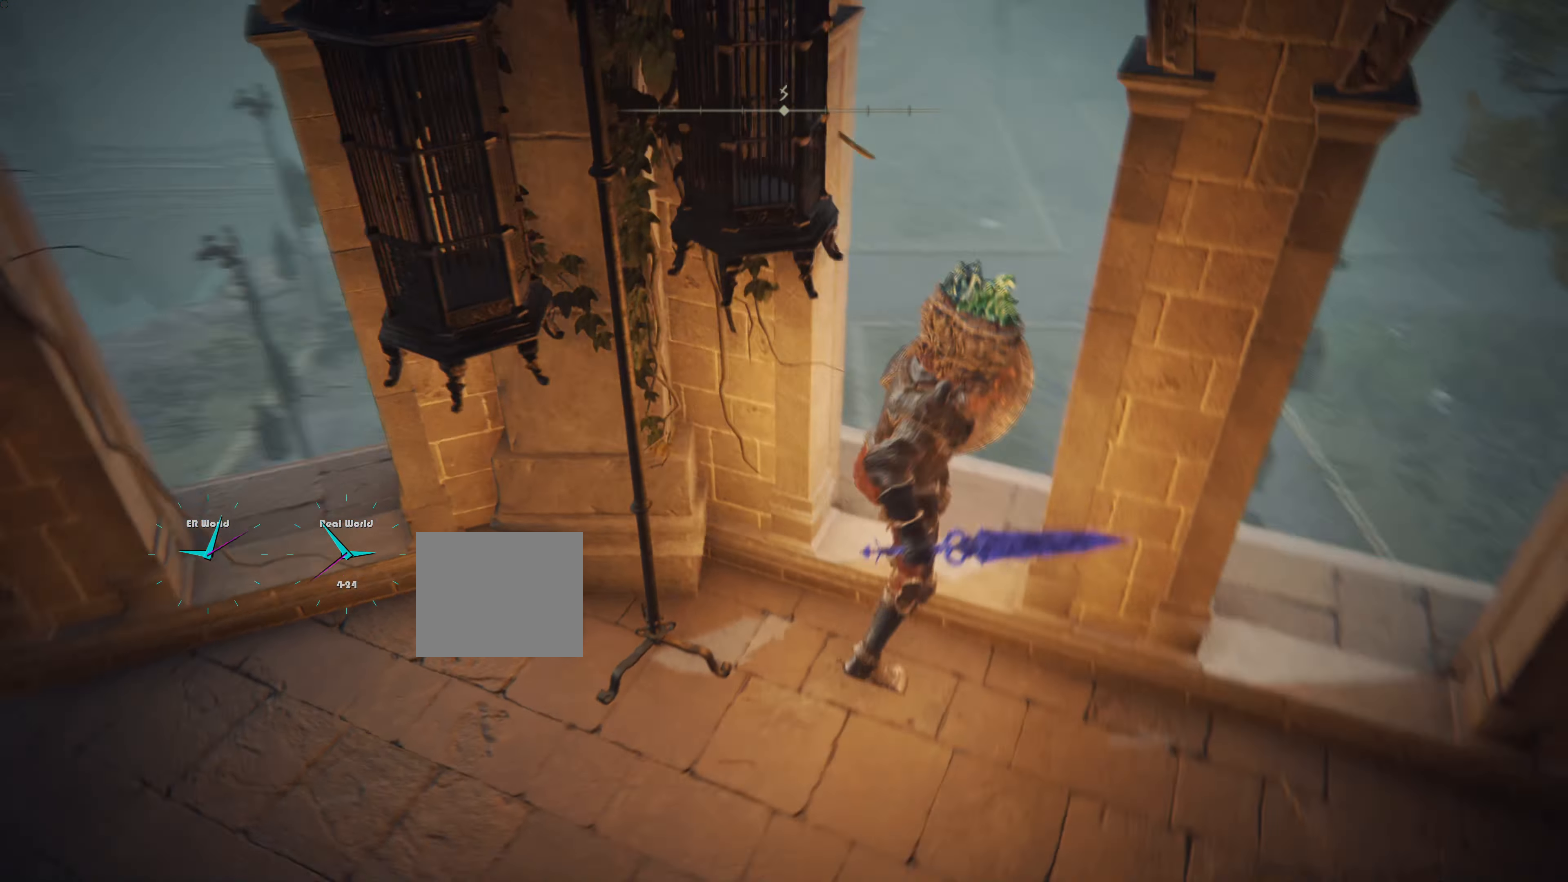
{"buttons": ["L1"], "left_stick": "center", "right_stick": "center"}
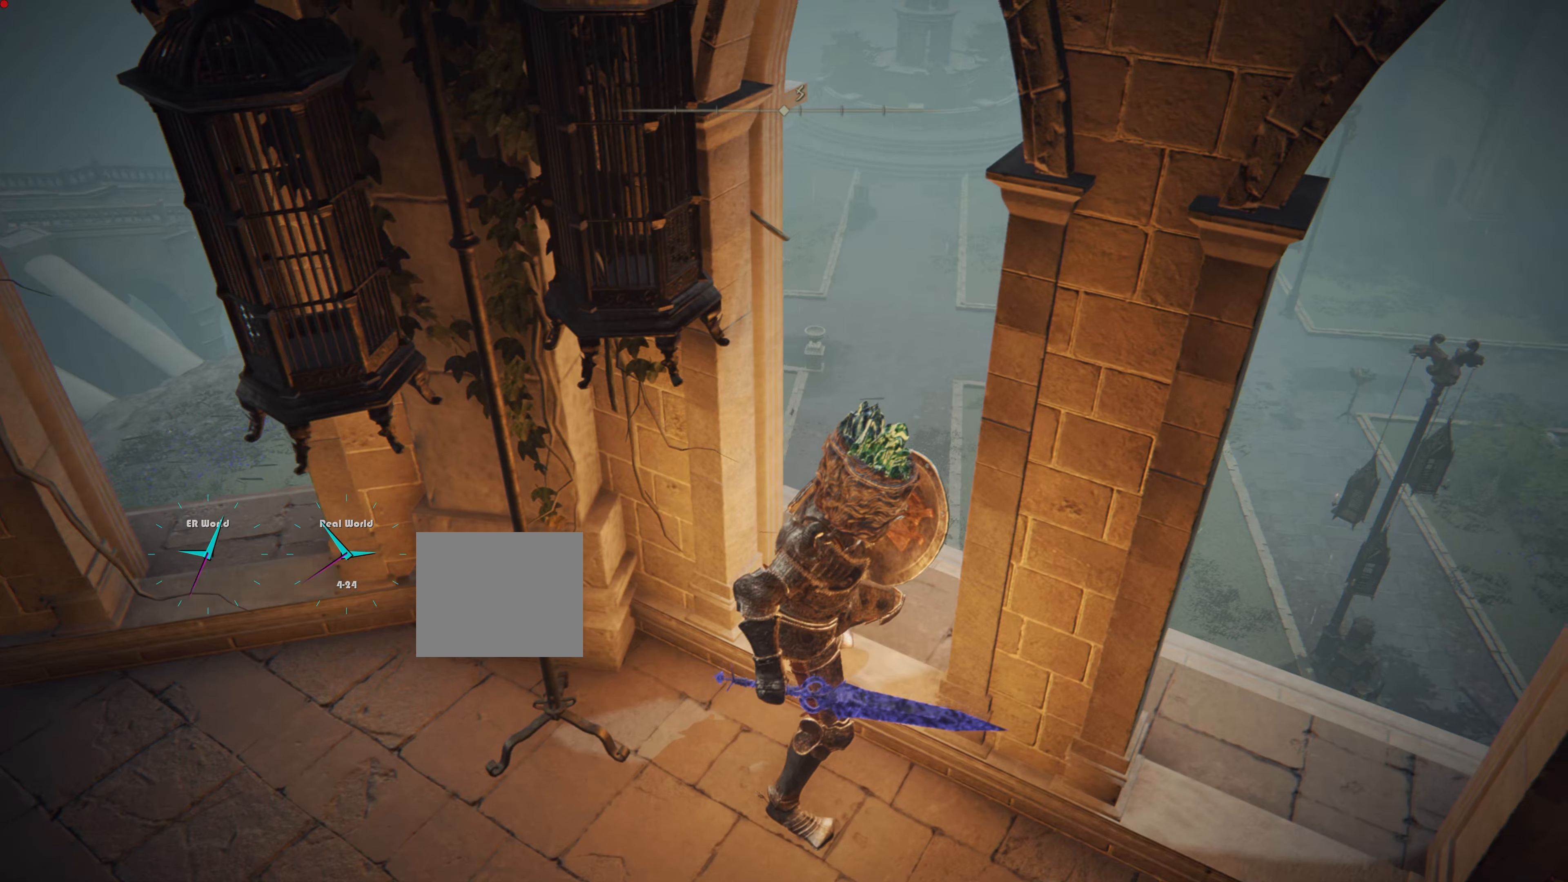
{"buttons": [], "left_stick": "center", "right_stick": "center", "events": [[50, "right_stick", "up-right"], [217, "right_stick", "center"], [434, "L1", "up"]]}
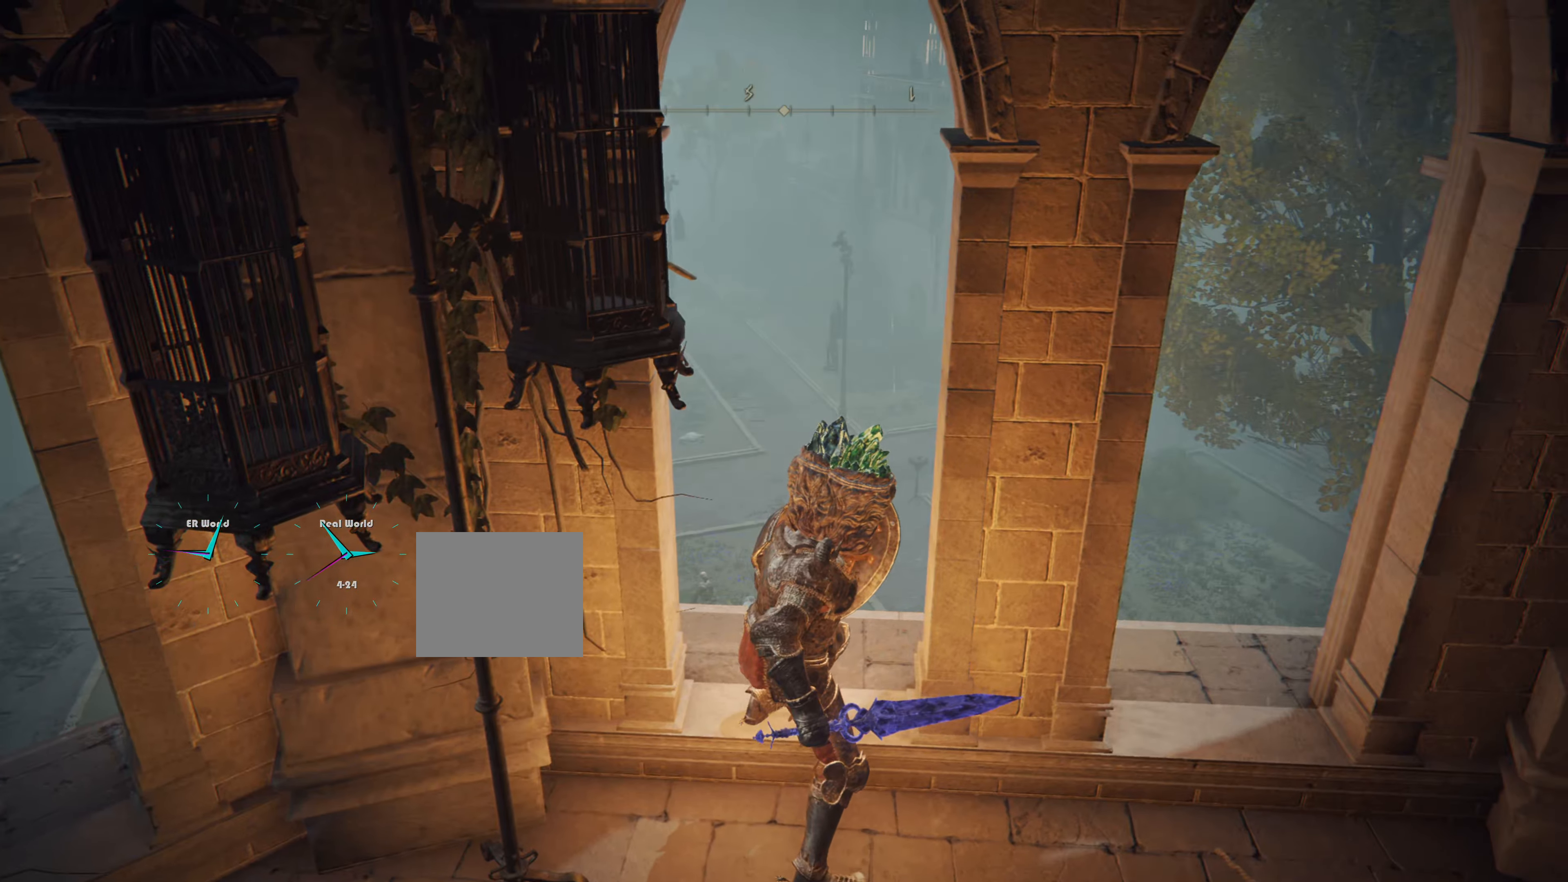
{"buttons": ["L1"], "left_stick": "right", "right_stick": "right", "events": [[50, "left_stick", "down-right"], [117, "L1", "down"], [117, "right_stick", "right"], [434, "left_stick", "right"]]}
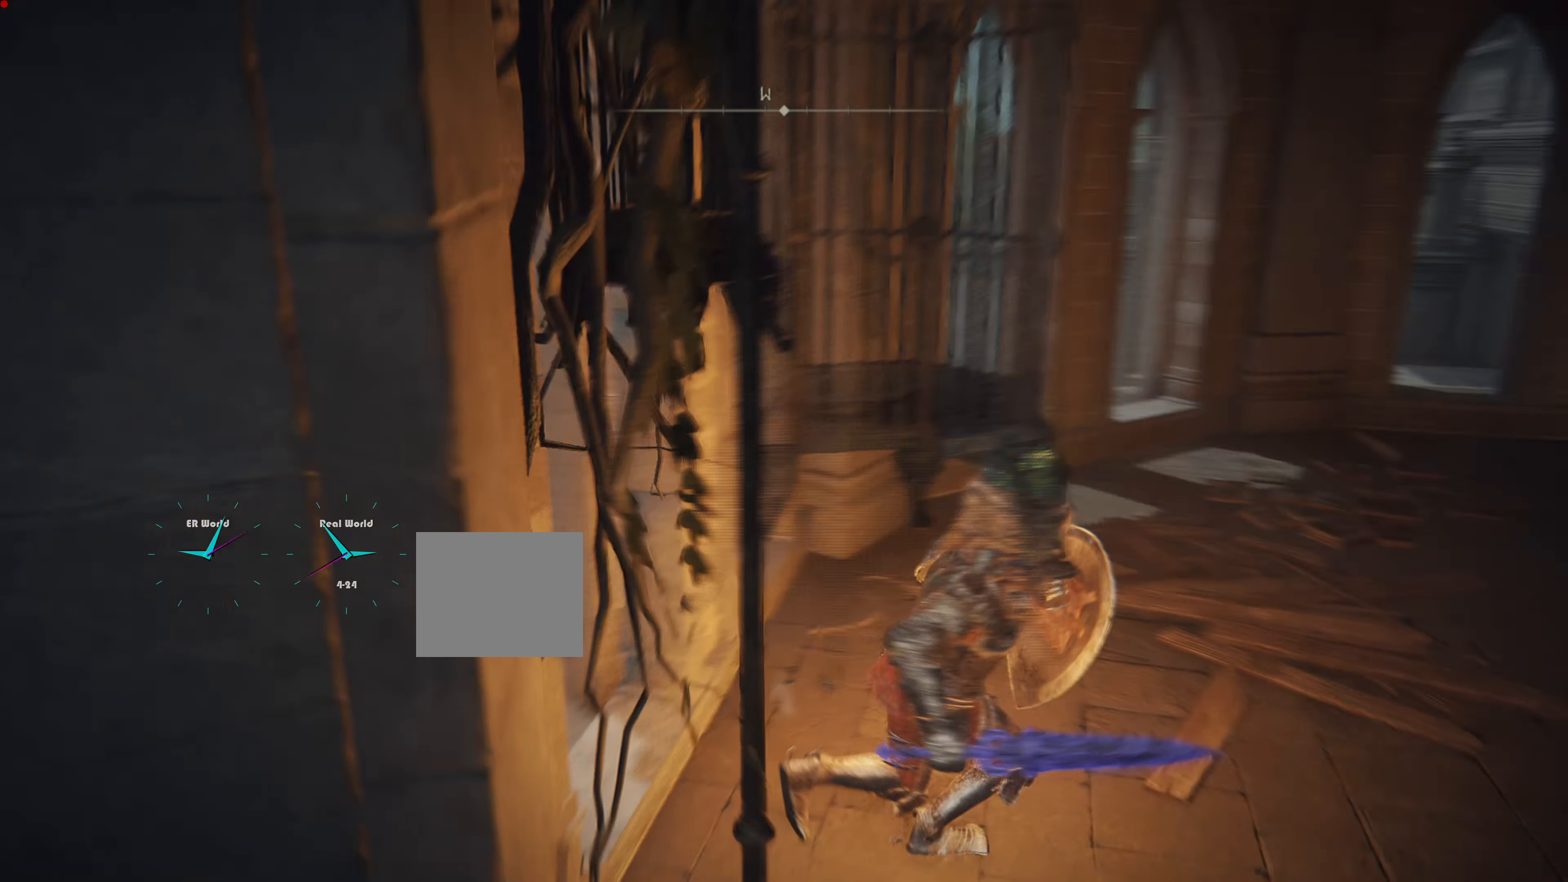
{"buttons": ["L1"], "left_stick": "up-right", "right_stick": "right", "events": [[33, "left_stick", "up-right"], [133, "right_stick", "center"], [250, "L1", "up"], [383, "L1", "down"], [383, "right_stick", "right"]]}
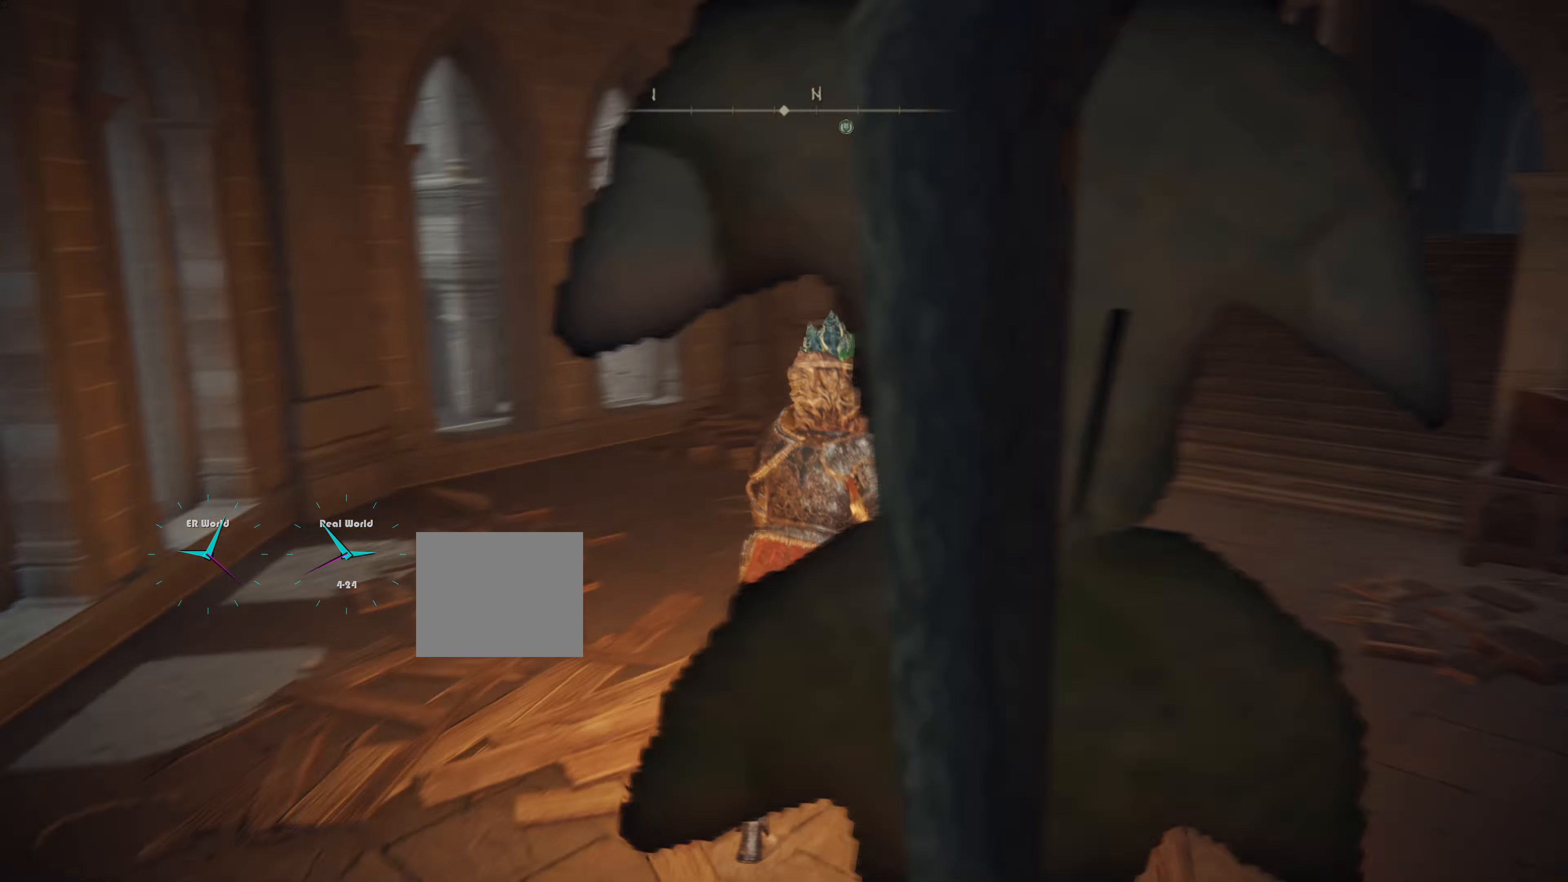
{"buttons": ["L1"], "left_stick": "up-left", "right_stick": "center", "events": [[17, "left_stick", "up"], [117, "right_stick", "center"], [417, "left_stick", "up-left"]]}
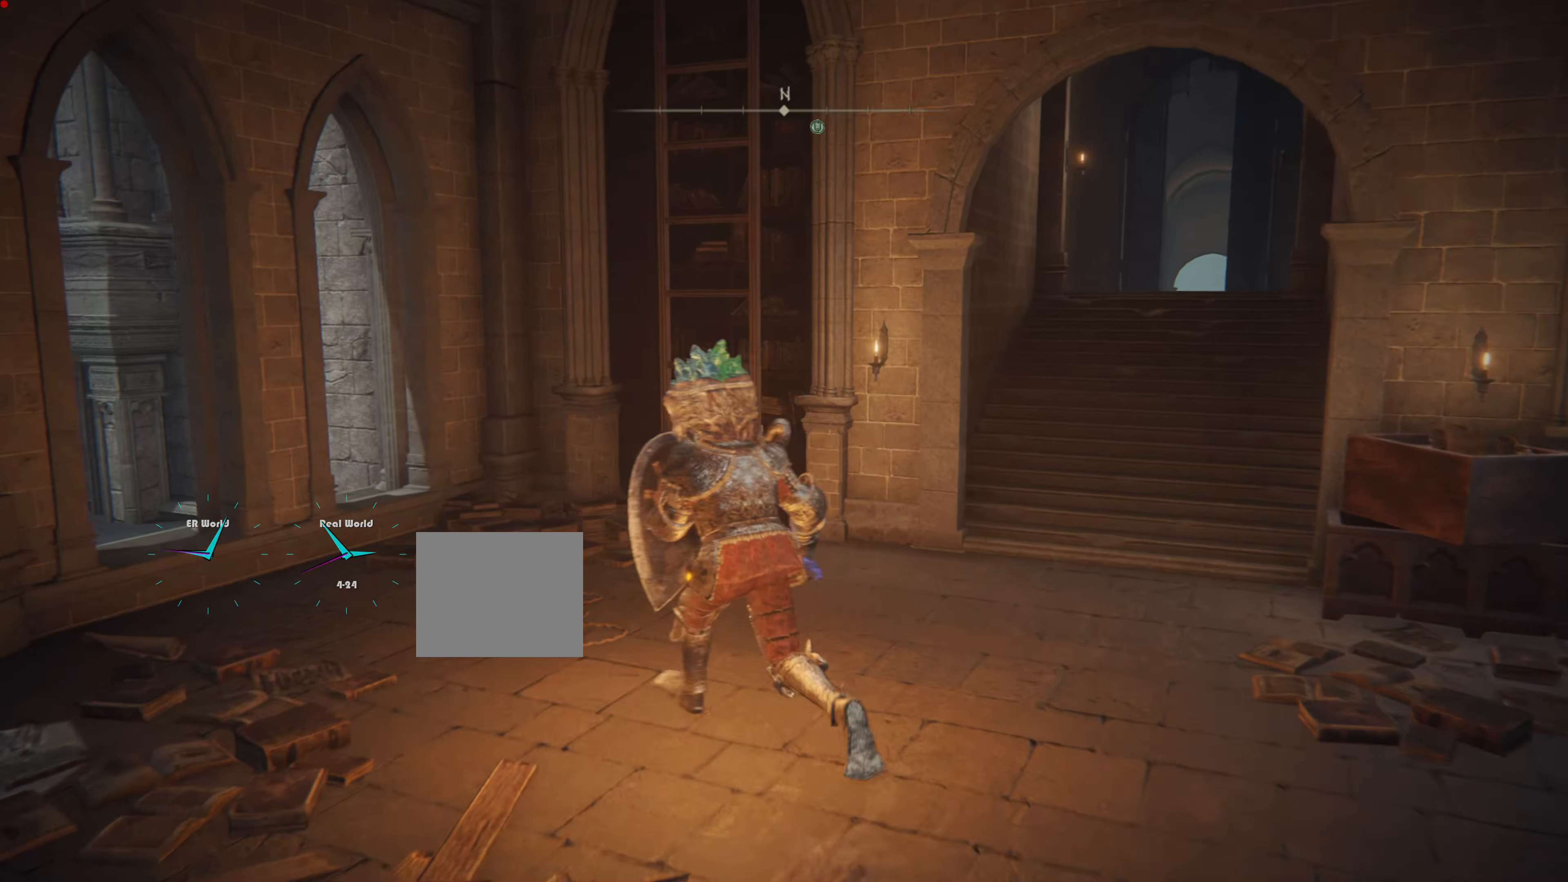
{"buttons": ["L1"], "left_stick": "up", "right_stick": "center", "events": [[150, "left_stick", "up"]]}